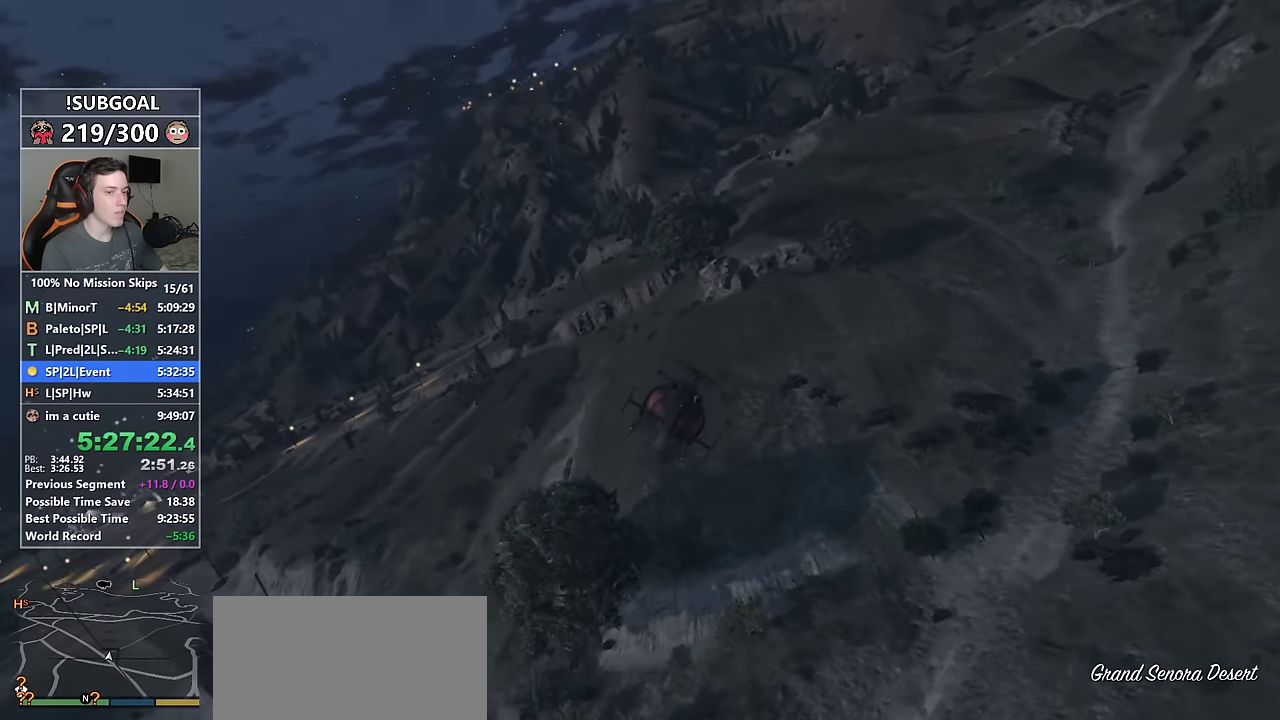
Gameplay with keyboard and mouse; each line is a JSON object with the keys and mouse buttons held at the frame after it. "events" lists presses ("down") and releases ("up") of "1", "2", "3", "4", "5", "6", "7", "8", "a", "c", "caps_lock", "ctrl", "d", "e", "escape", "f", "f1", "f2", "f3", "g", "num4", "num5", "num6", "p", "q", "r", "return", "s", "shift", "space", "tab", "v", "w", "mouse_left", "mouse_middle", "mouse_right", "mouse_mb4", "mouse_mb5", "mouse_wheel_up" and "mouse_wheel_down" between this image and that frame as [ms after this image, input, new state], when the widget could be followed in between. "mouse_left", "mouse_middle", "mouse_right", "mouse_mb4", "mouse_mb5", "mouse_wheel_up", "mouse_wheel_down" = the "left", "middle", "right", "mb4", "mb5", "wheel_up", "wheel_down" buttons of the "mouse" list. No other keys are recorded. Not read: mouse_move.
{"keys": ["d", "num6", "w"], "mouse": [], "events": [[217, "8", "up"]]}
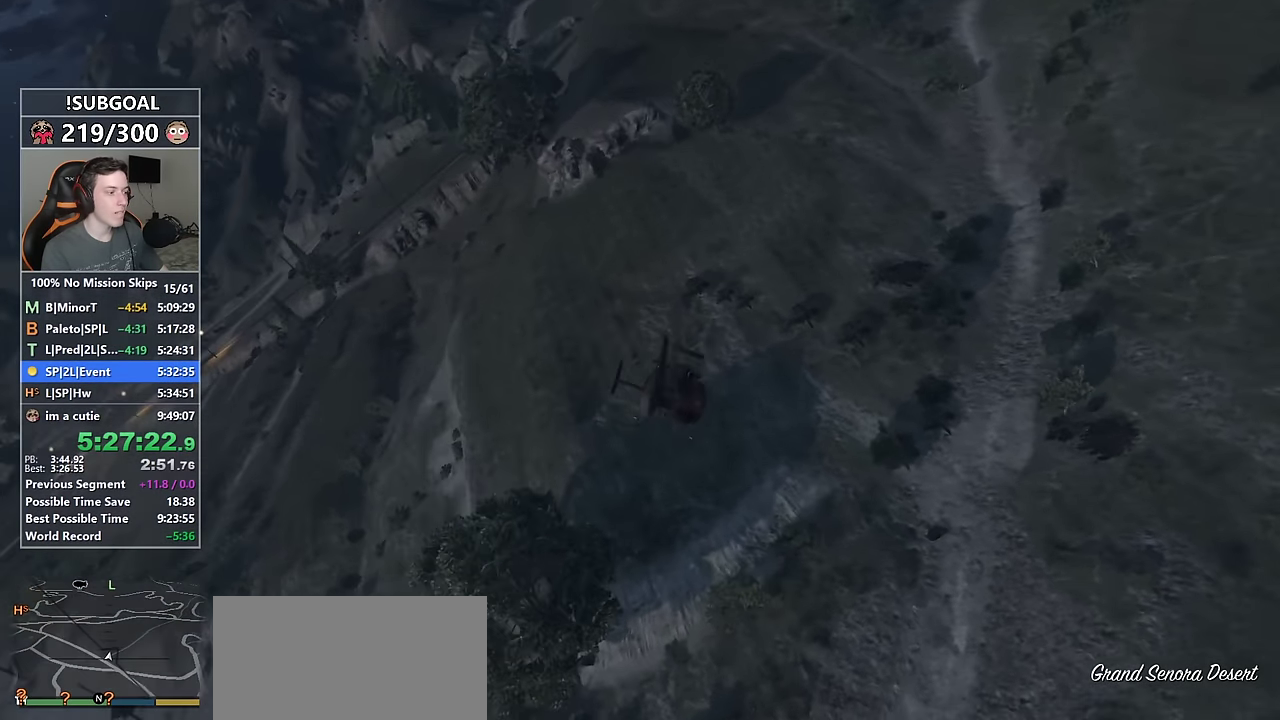
{"keys": ["8", "d", "num6", "w"], "mouse": [], "events": [[417, "8", "down"]]}
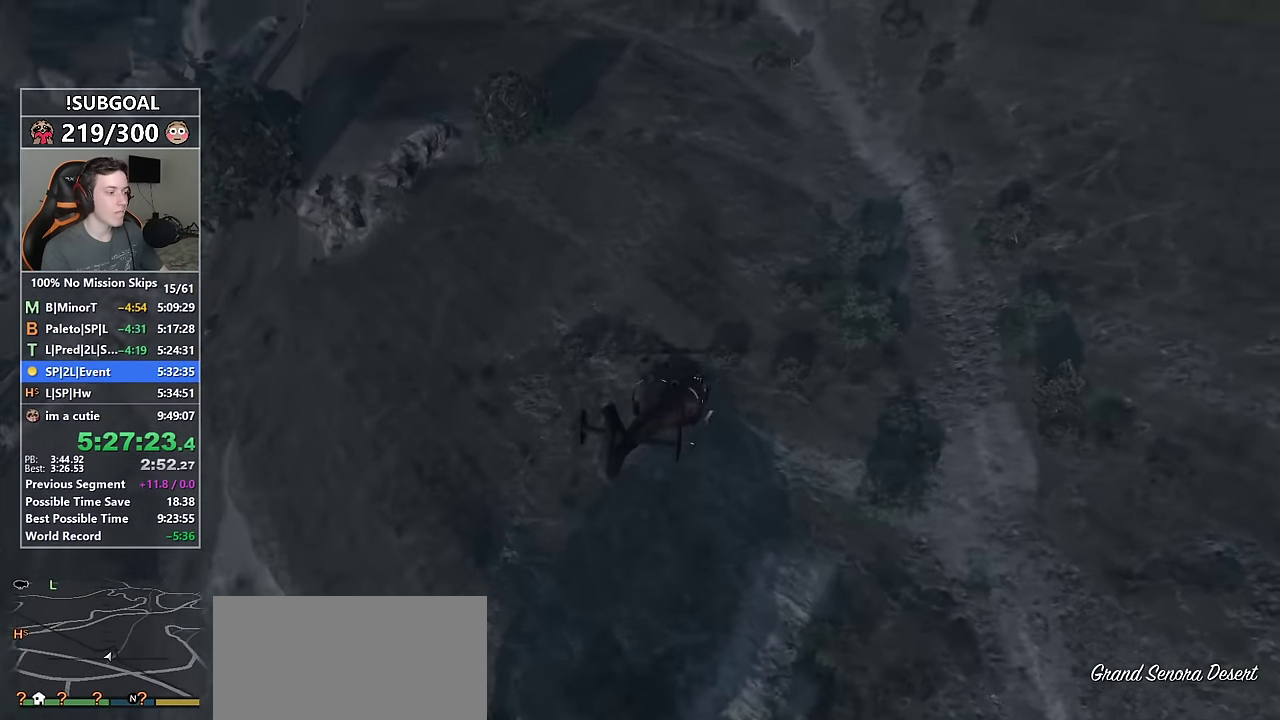
{"keys": ["8", "d", "num6", "w"], "mouse": [], "events": [[100, "8", "up"], [300, "8", "down"]]}
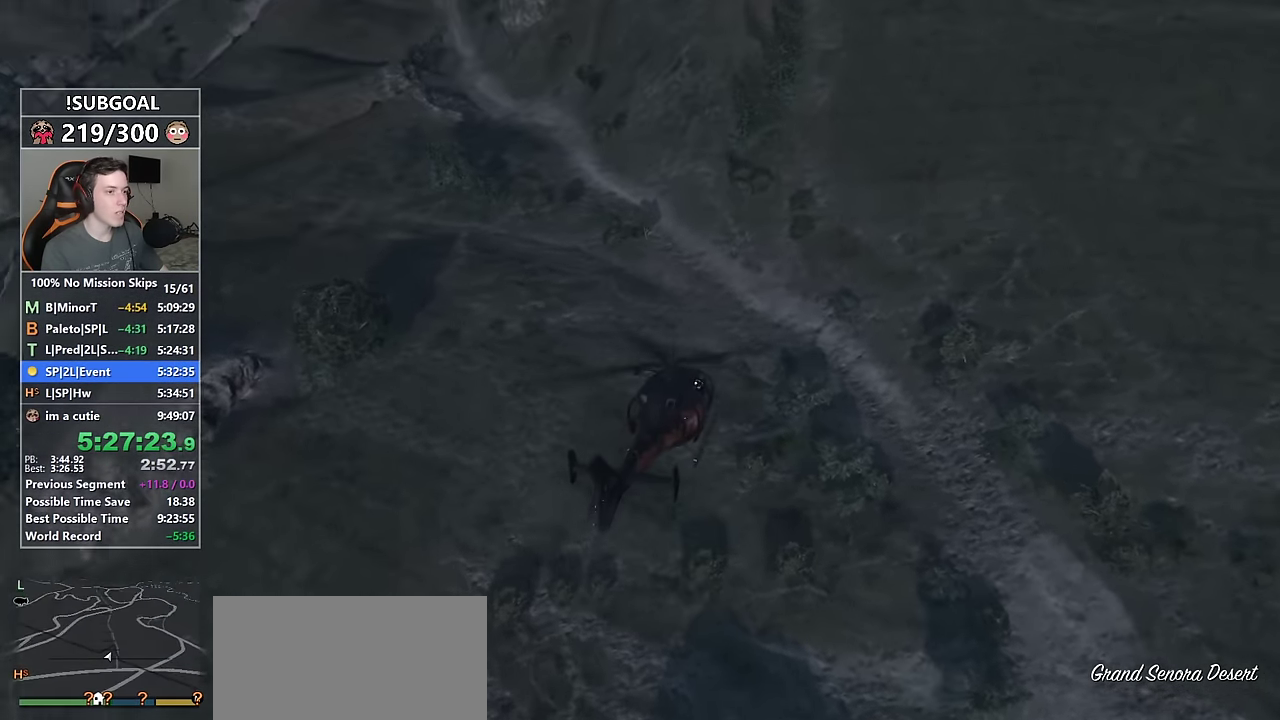
{"keys": ["8", "d", "num6", "w"], "mouse": [], "events": []}
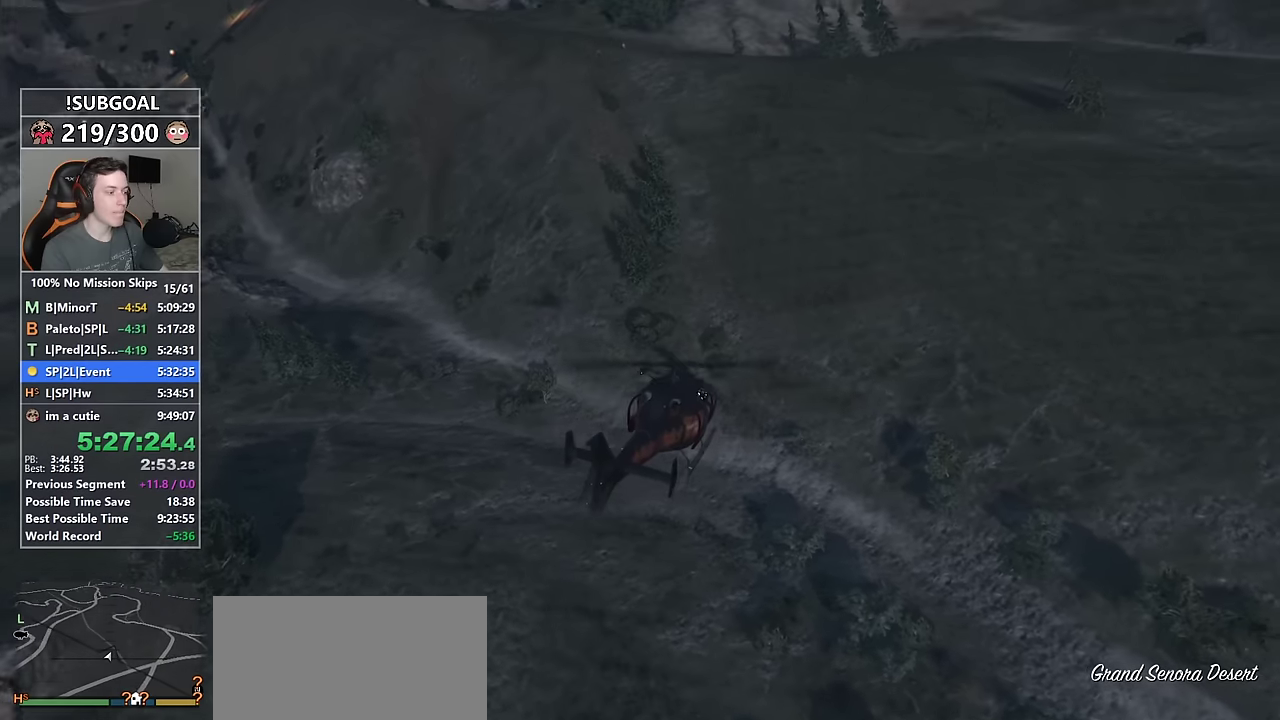
{"keys": ["8", "w"], "mouse": [], "events": [[33, "num6", "up"], [133, "num4", "down"], [233, "d", "up"], [316, "num4", "up"]]}
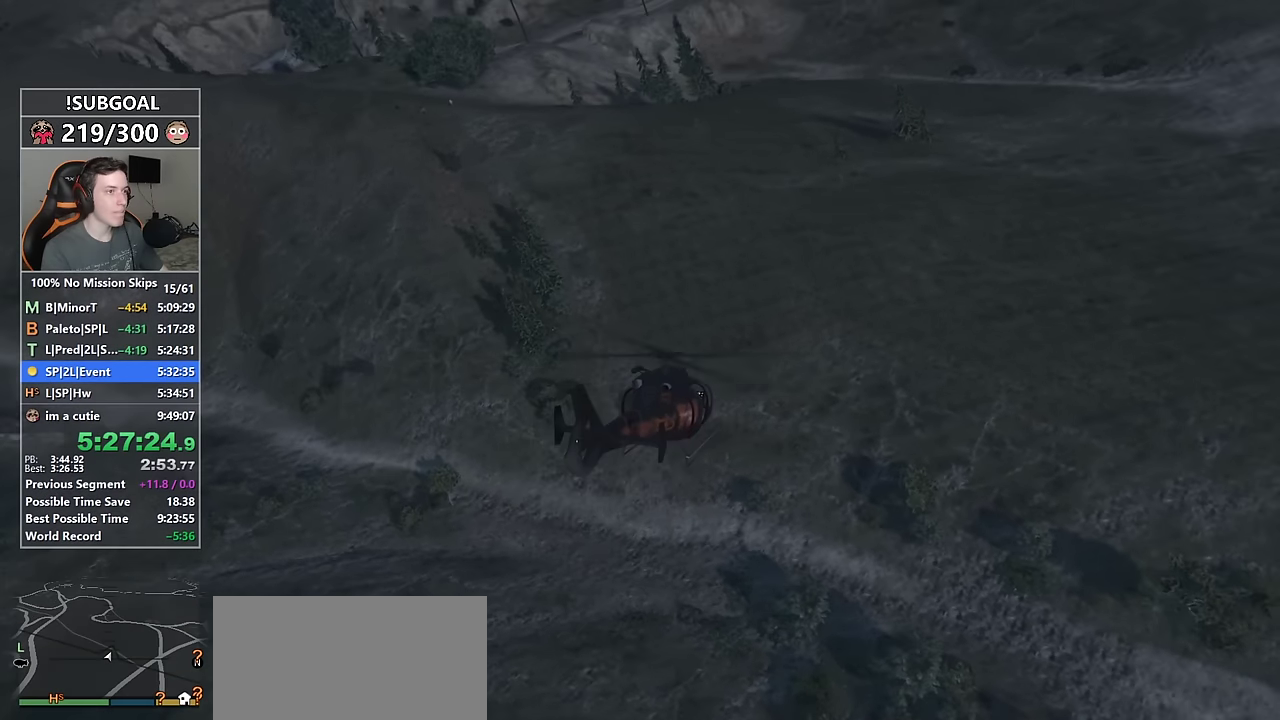
{"keys": ["8", "a", "w"], "mouse": [], "events": [[50, "num6", "down"], [150, "num6", "up"], [300, "num4", "down"], [350, "a", "down"], [433, "num4", "up"]]}
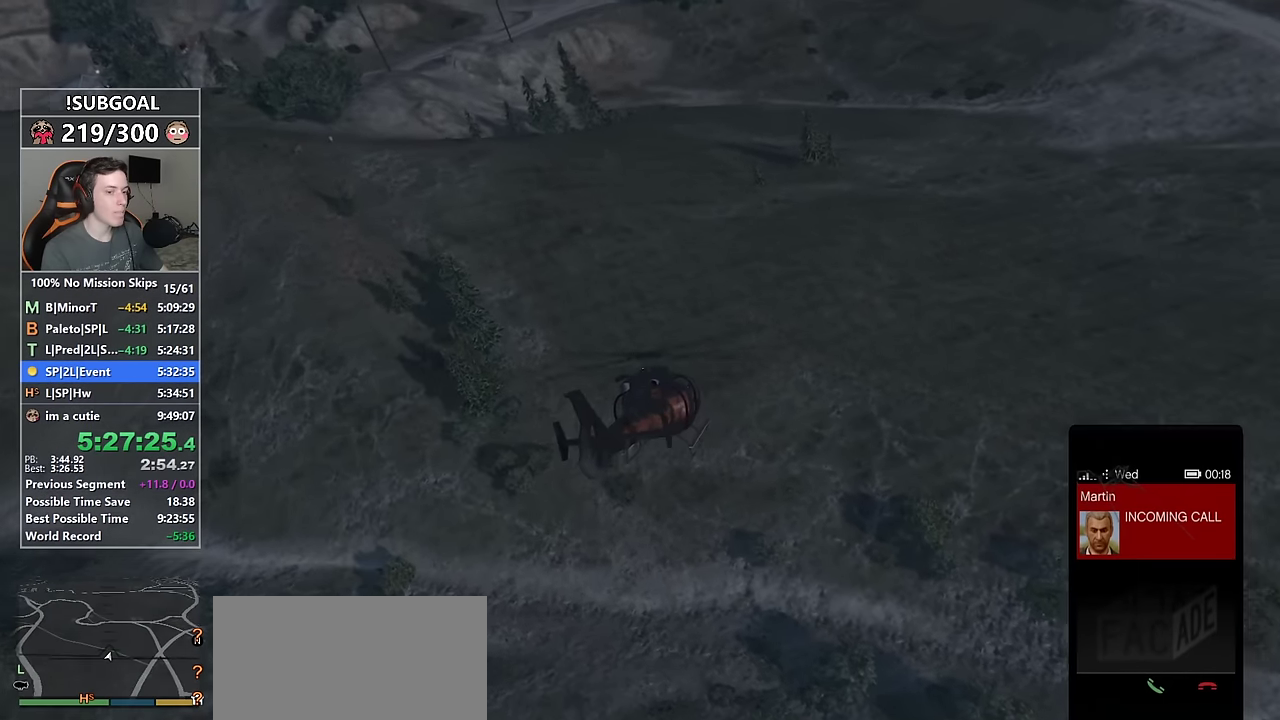
{"keys": ["8", "return", "w"], "mouse": [], "events": [[400, "a", "up"], [500, "return", "down"]]}
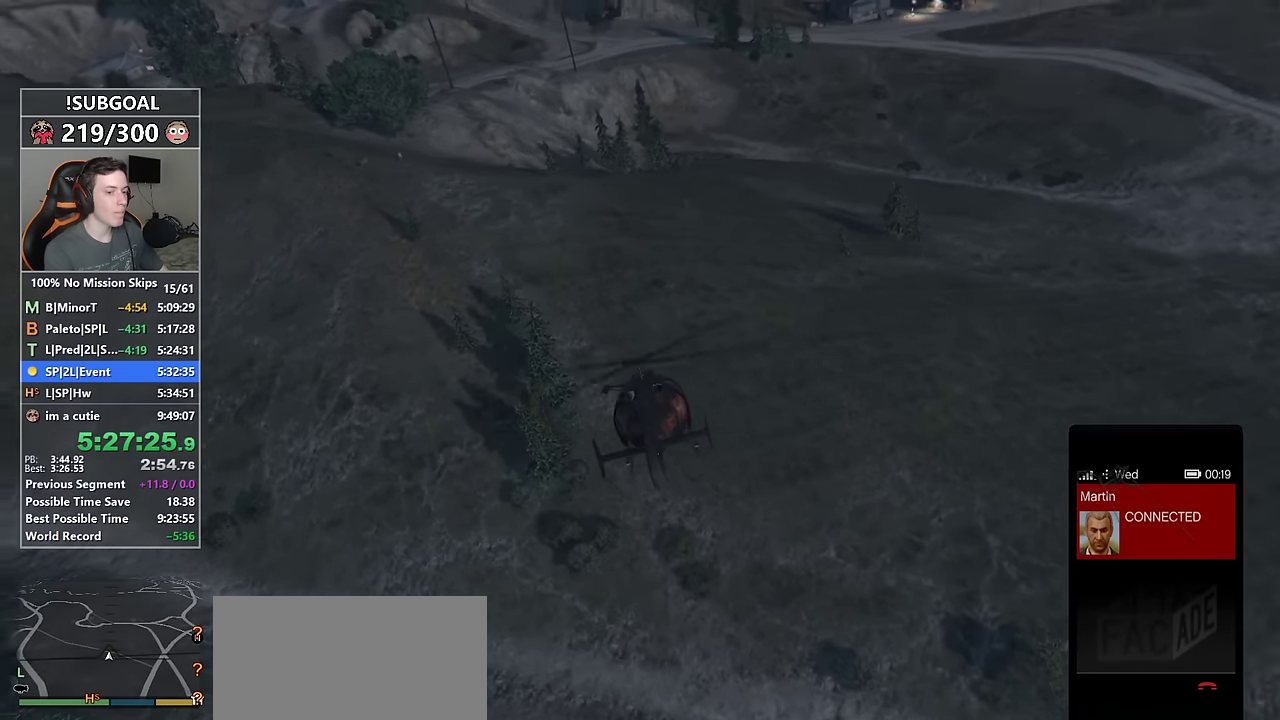
{"keys": ["8", "d", "w"], "mouse": [], "events": [[83, "return", "up"], [366, "d", "down"]]}
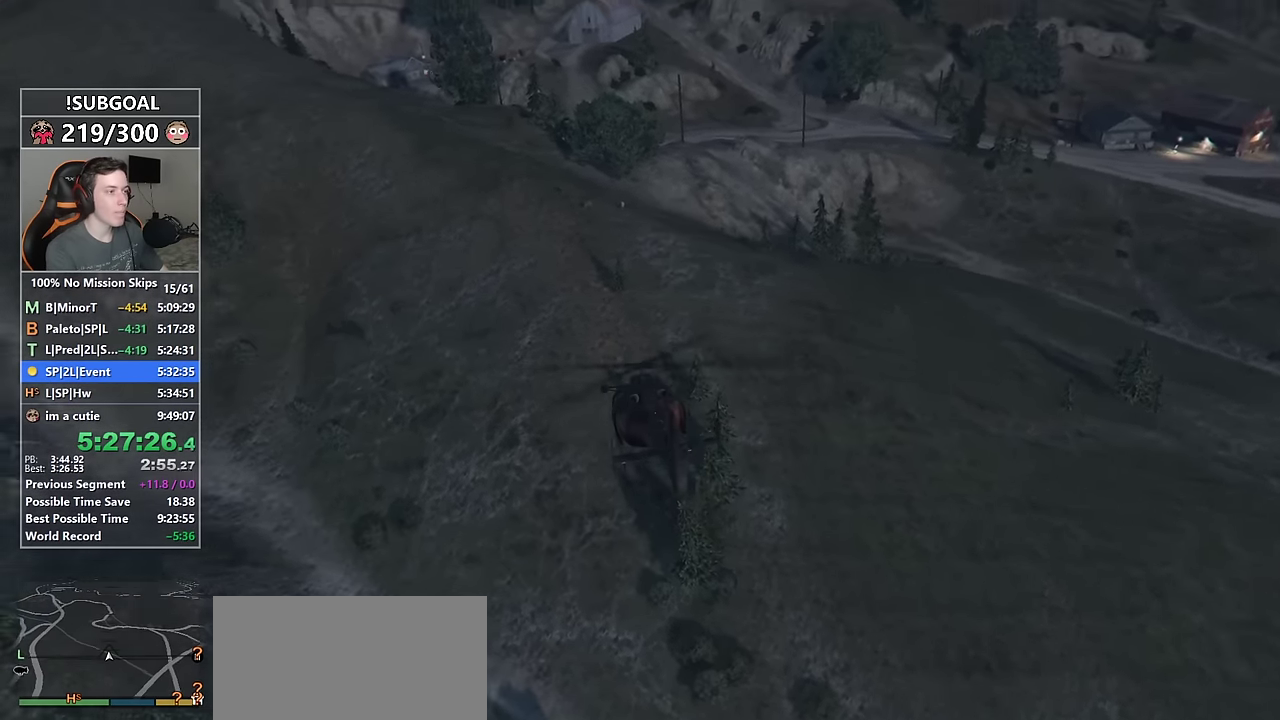
{"keys": ["8", "w"], "mouse": [], "events": [[333, "d", "up"]]}
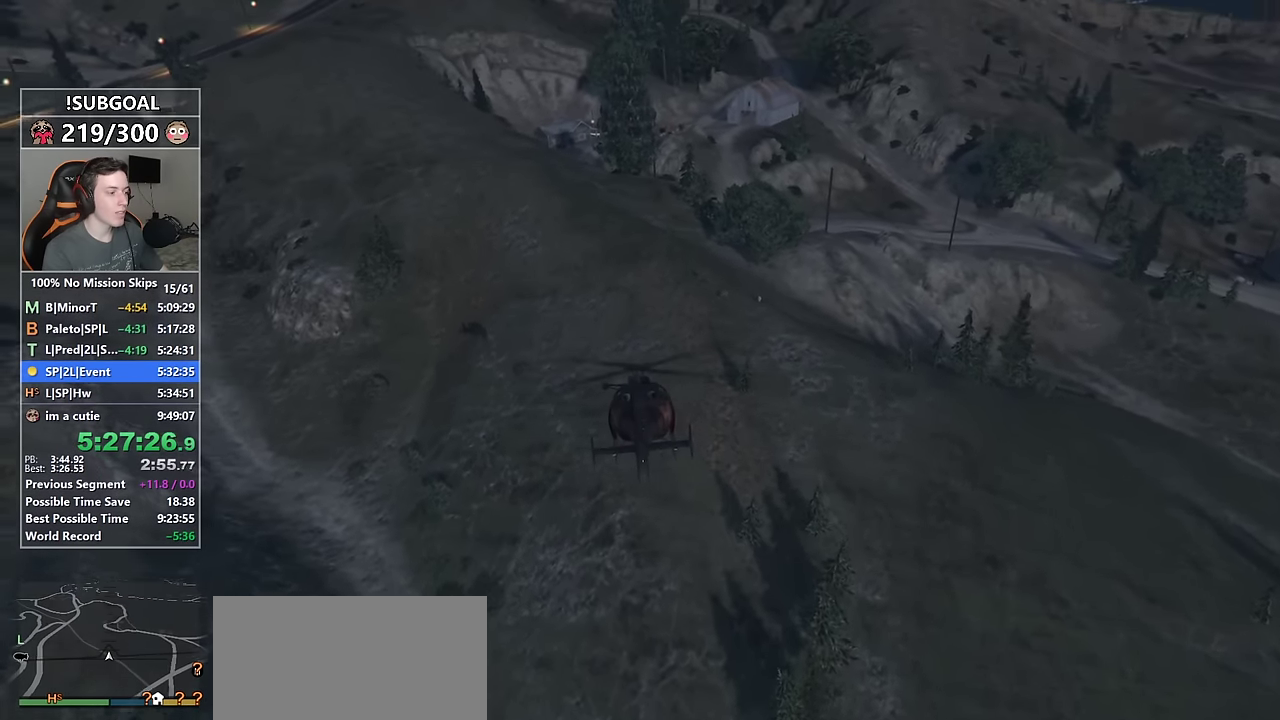
{"keys": ["8"], "mouse": [], "events": [[83, "w", "up"], [350, "num6", "down"], [450, "num6", "up"]]}
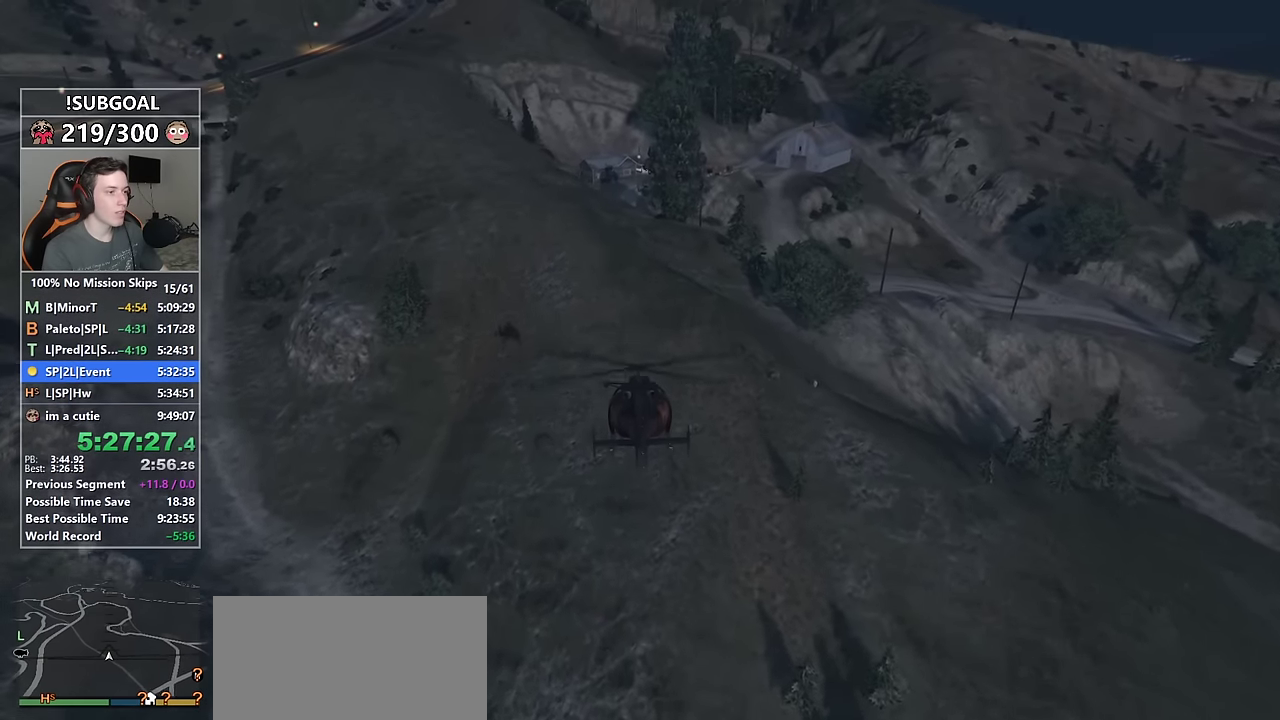
{"keys": ["8"], "mouse": [], "events": [[33, "num4", "down"], [83, "w", "down"], [183, "num4", "up"], [283, "w", "up"], [316, "num6", "down"], [466, "num6", "up"]]}
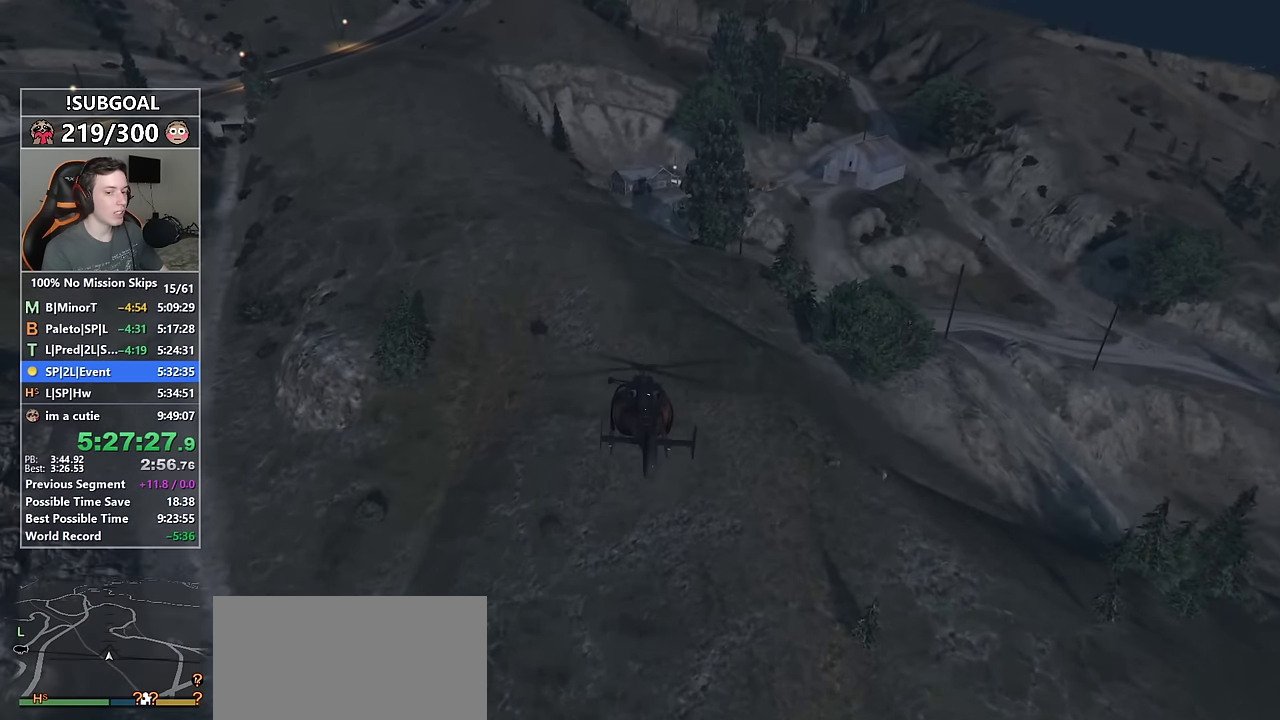
{"keys": ["8"], "mouse": [], "events": [[300, "w", "down"], [383, "w", "up"]]}
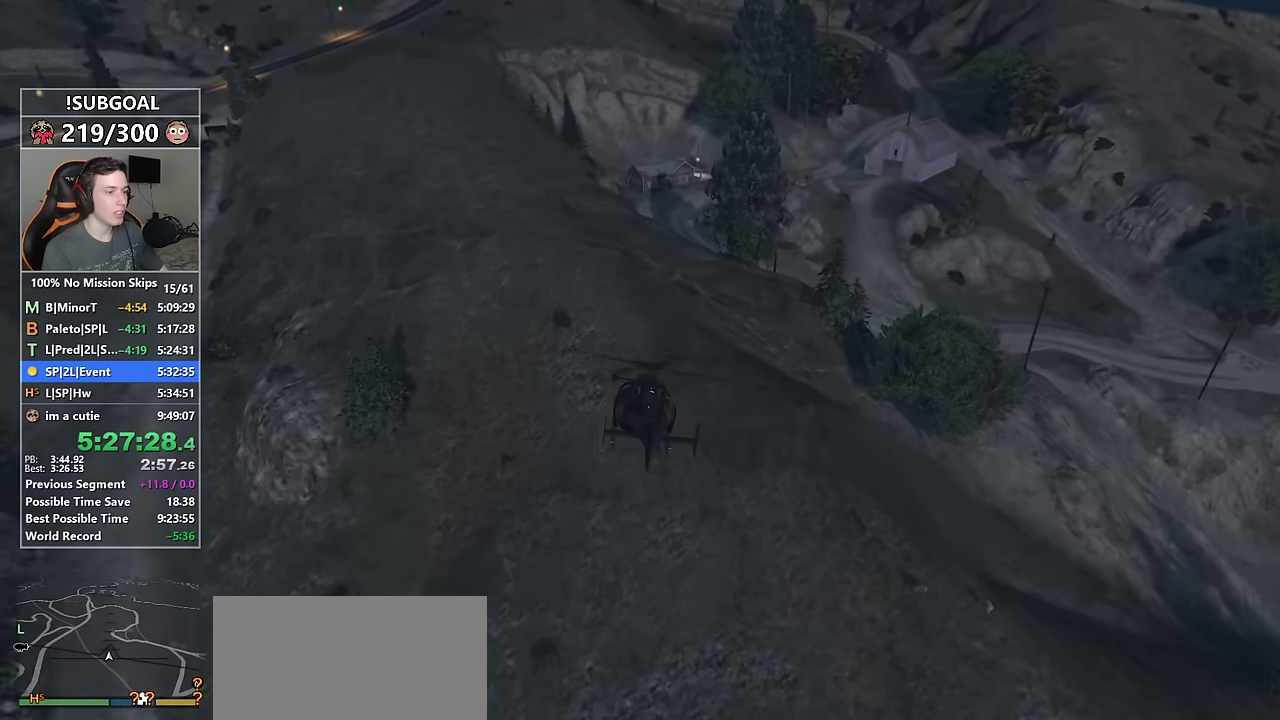
{"keys": ["8", "num6"], "mouse": [], "events": [[66, "num4", "down"], [266, "num4", "up"], [400, "w", "down"], [500, "num6", "down"], [500, "w", "up"]]}
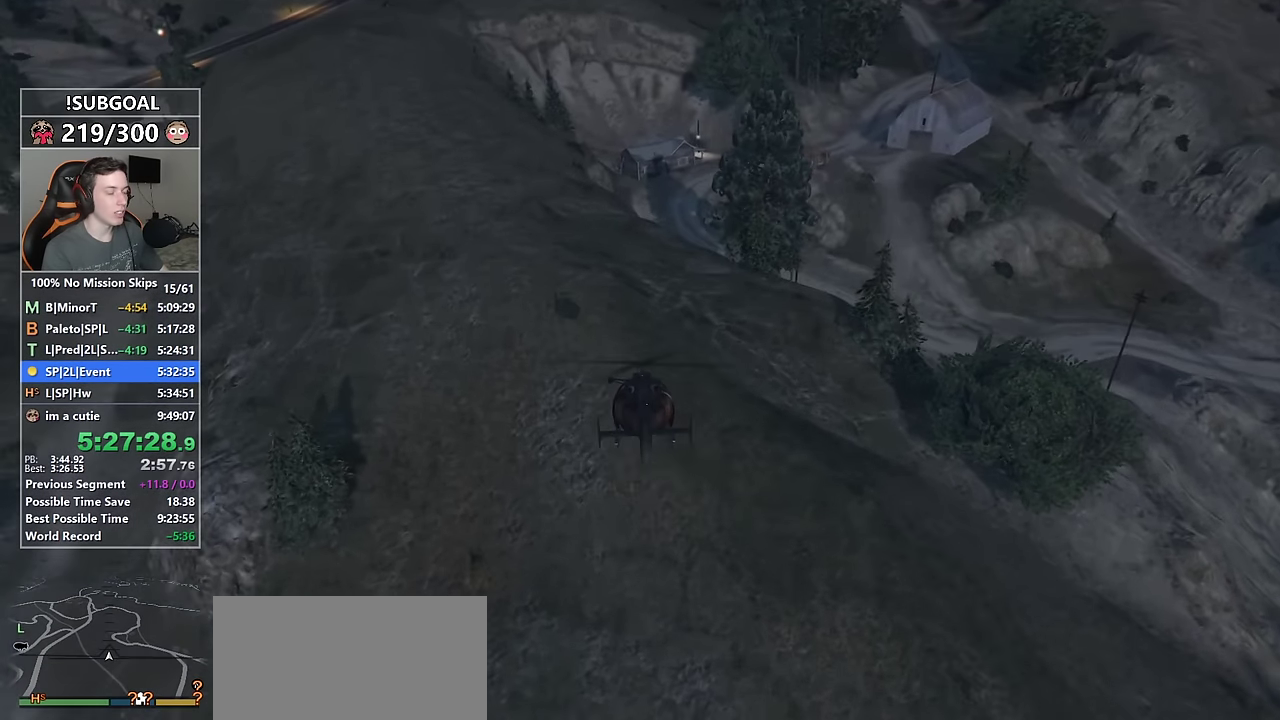
{"keys": ["num6"], "mouse": [], "events": [[50, "8", "up"], [233, "num6", "up"], [283, "num5", "down"], [366, "num5", "up"], [466, "num6", "down"]]}
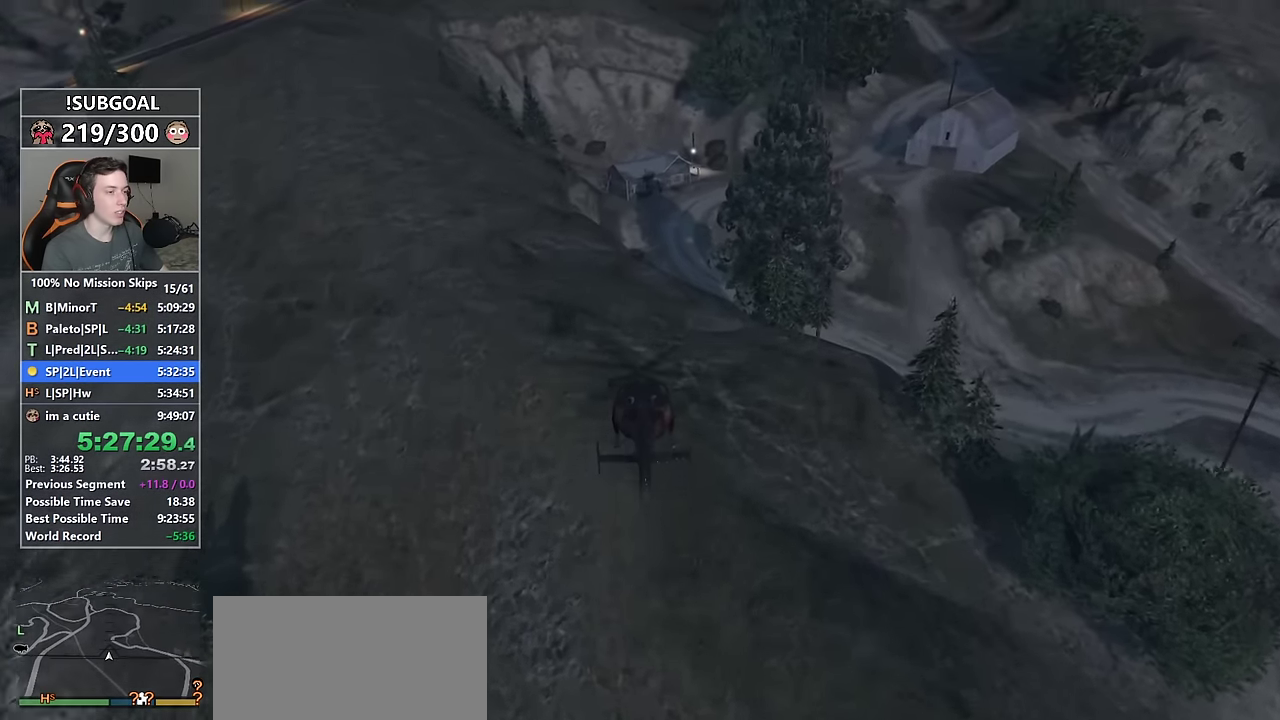
{"keys": ["s"], "mouse": [], "events": [[100, "num5", "down"], [100, "s", "down"], [150, "num6", "up"], [250, "num5", "up"]]}
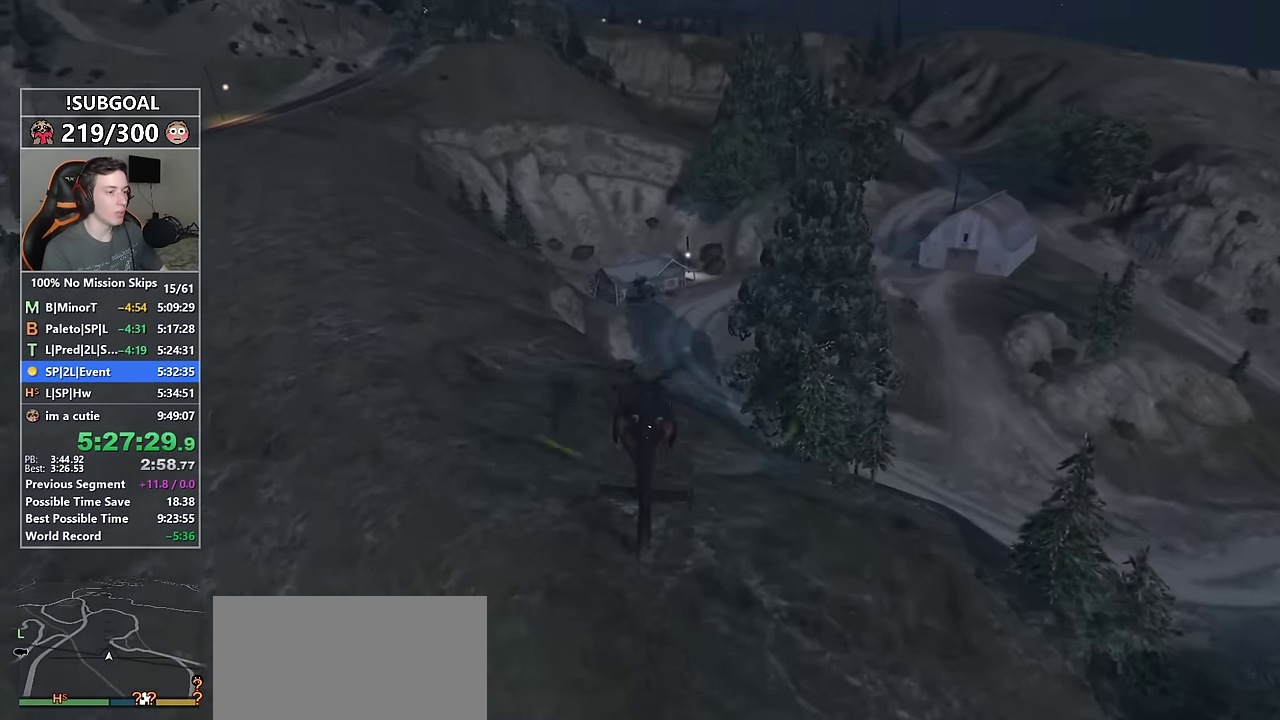
{"keys": ["num5", "s"], "mouse": [], "events": [[400, "num5", "down"]]}
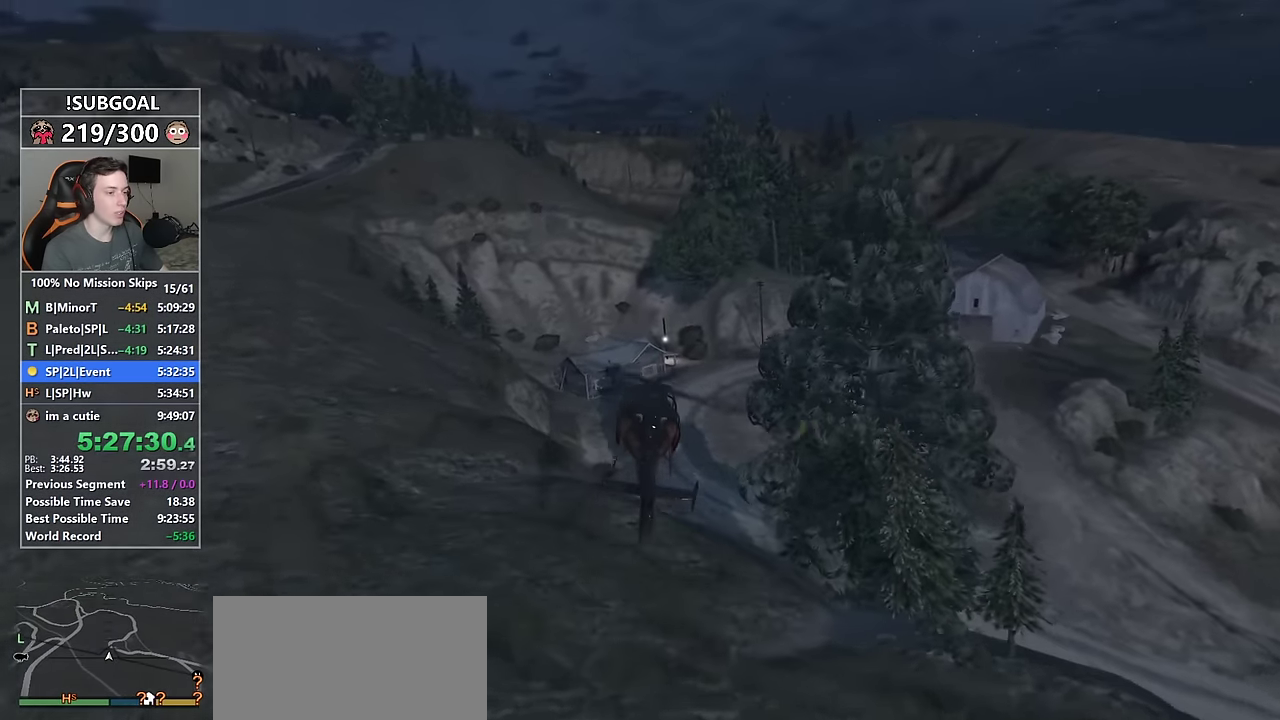
{"keys": ["num5", "s"], "mouse": [], "events": []}
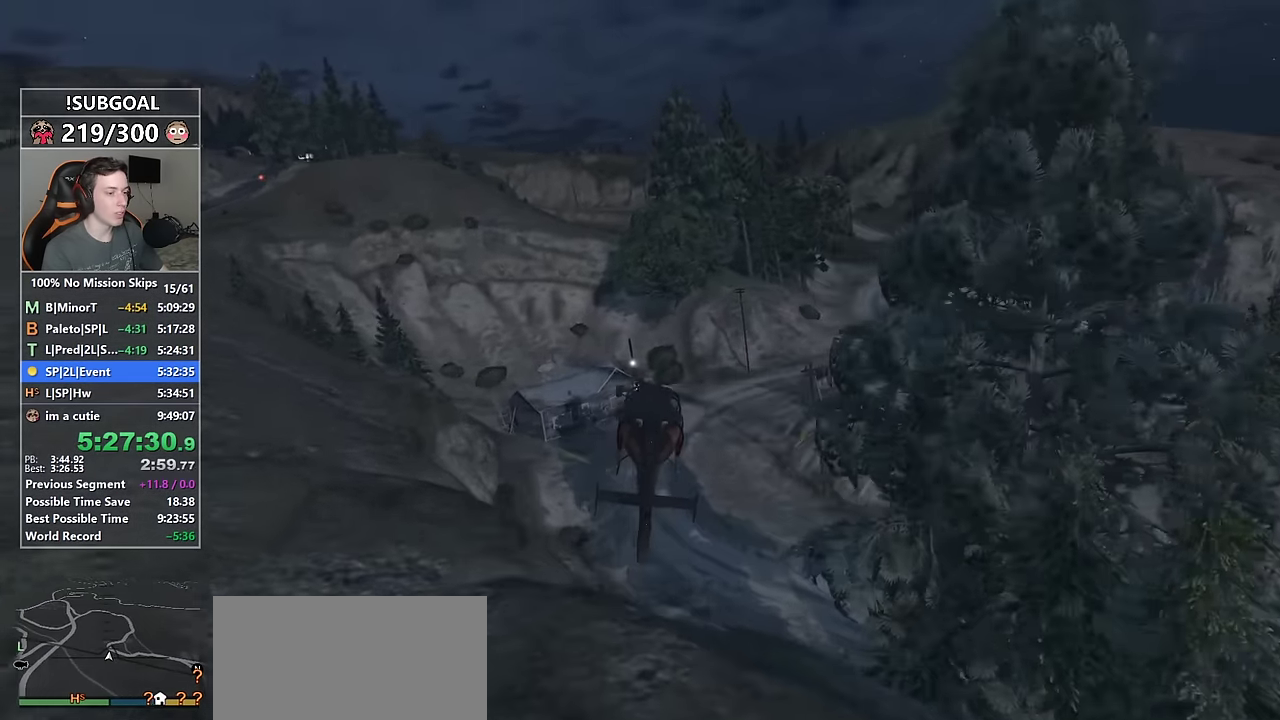
{"keys": ["num5", "s"], "mouse": [], "events": [[333, "num6", "down"], [383, "num6", "up"]]}
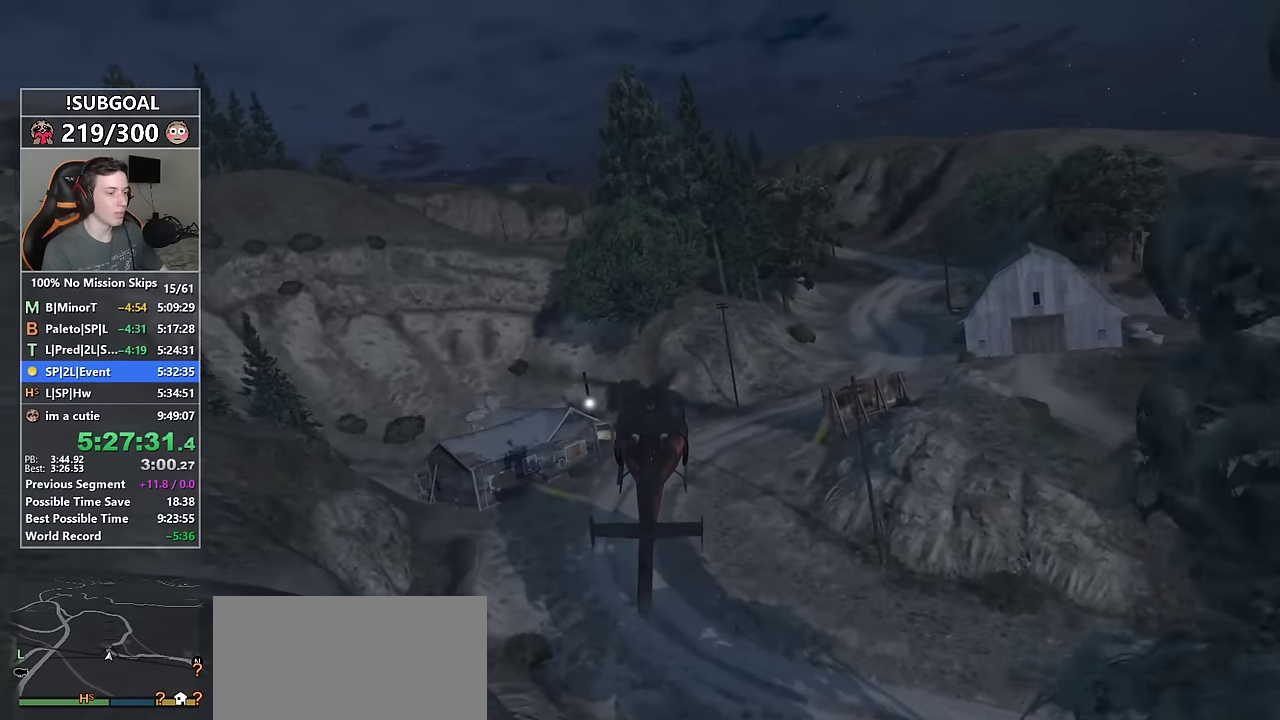
{"keys": ["num5", "num6"], "mouse": [], "events": [[33, "num6", "down"], [166, "num5", "up"], [400, "num5", "down"], [400, "s", "up"]]}
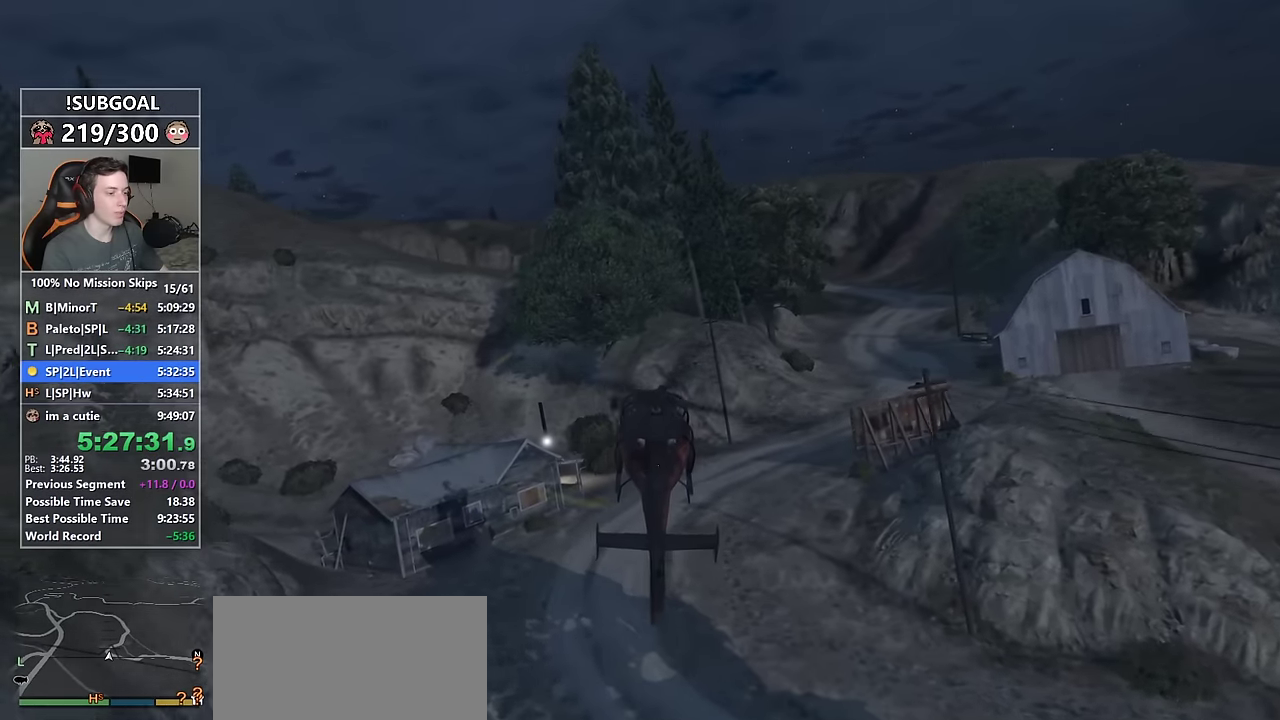
{"keys": ["num4", "w"], "mouse": [], "events": [[183, "num5", "up"], [183, "num6", "up"], [233, "w", "down"], [283, "num4", "down"]]}
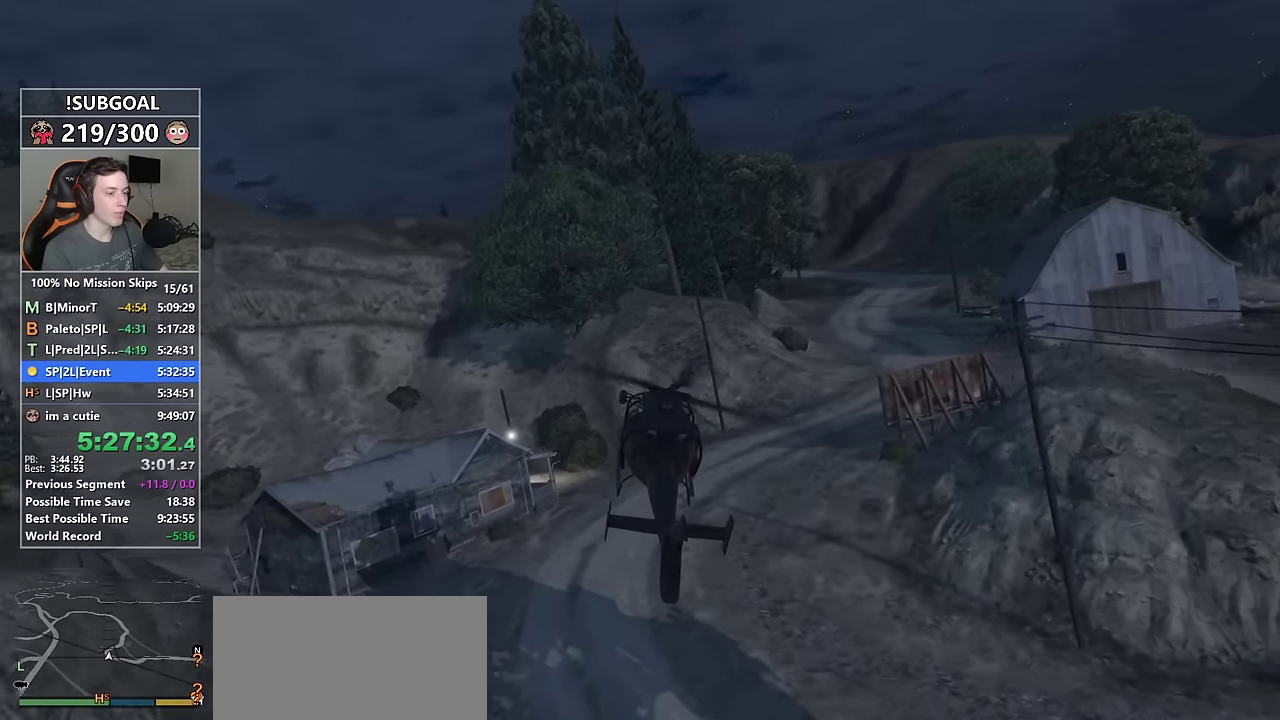
{"keys": ["s"], "mouse": [], "events": [[16, "a", "down"], [16, "num4", "up"], [16, "num5", "down"], [16, "w", "up"], [100, "num6", "down"], [200, "s", "down"], [333, "num5", "up"], [333, "num6", "up"], [433, "a", "up"]]}
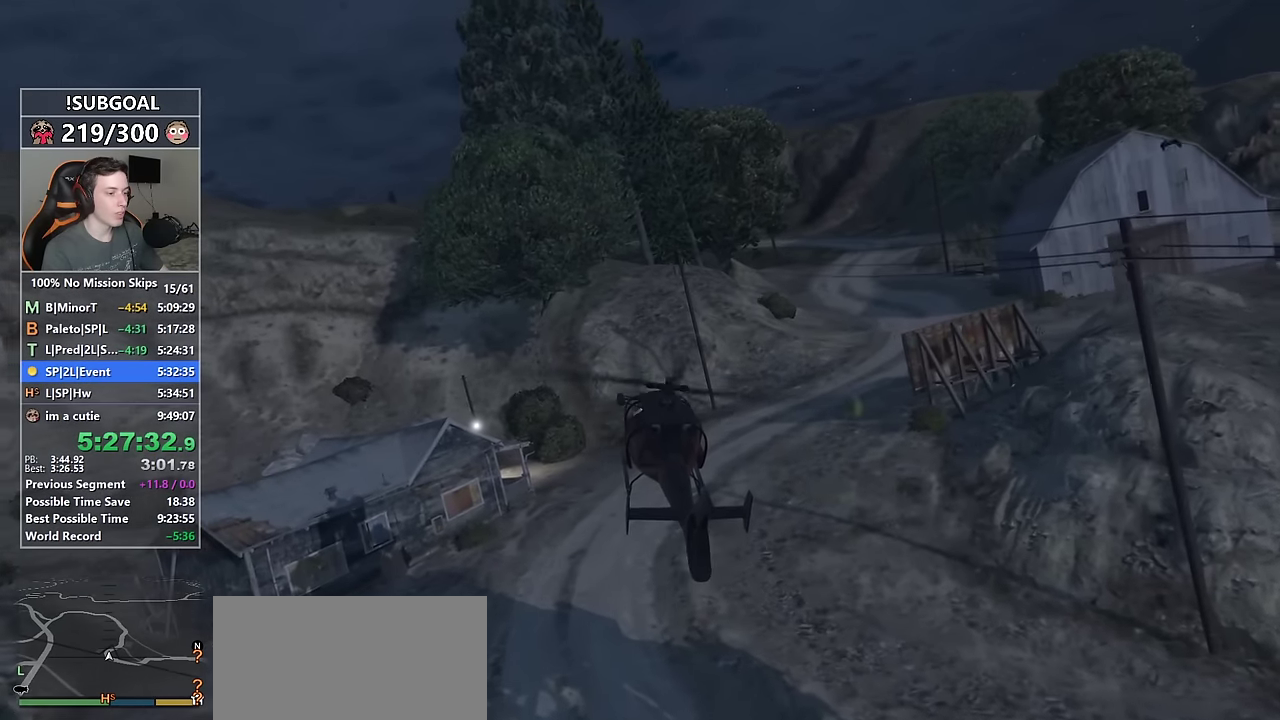
{"keys": ["num6", "s"], "mouse": [], "events": [[83, "num5", "down"], [300, "num6", "down"], [400, "num5", "up"]]}
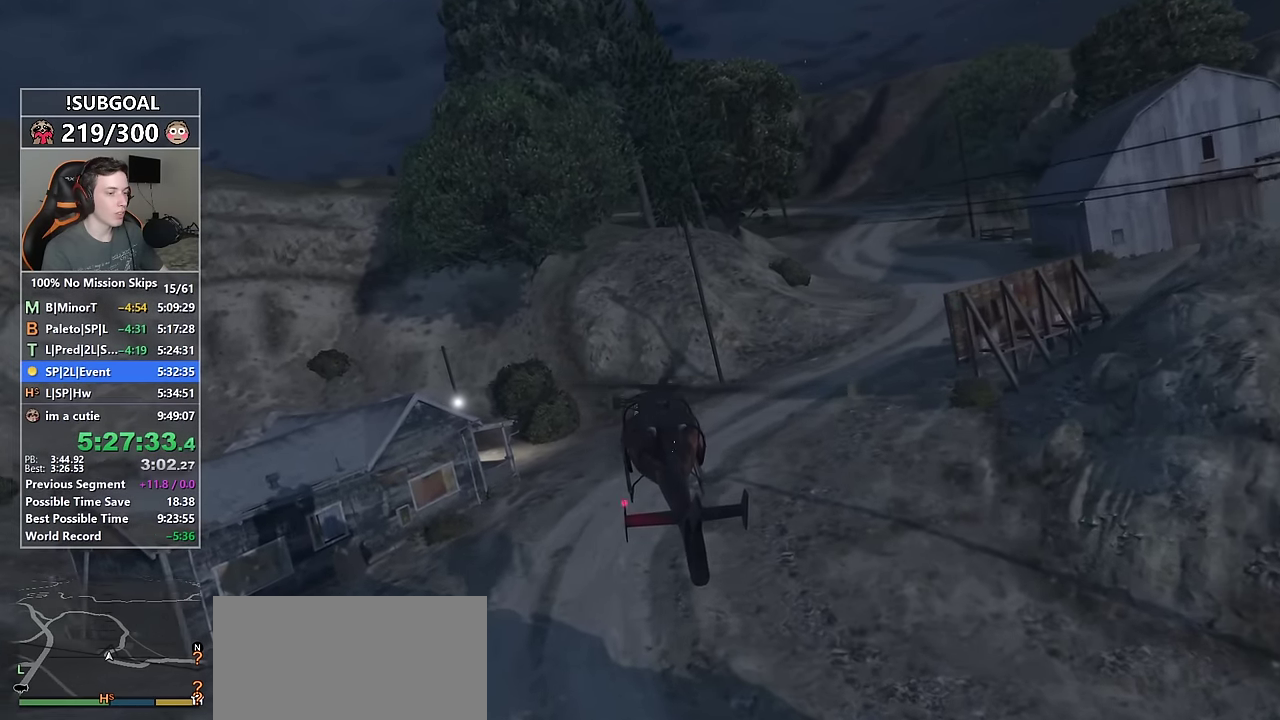
{"keys": ["num4", "s"], "mouse": [], "events": [[33, "num6", "up"], [333, "num5", "down"], [366, "num4", "down"], [416, "num5", "up"]]}
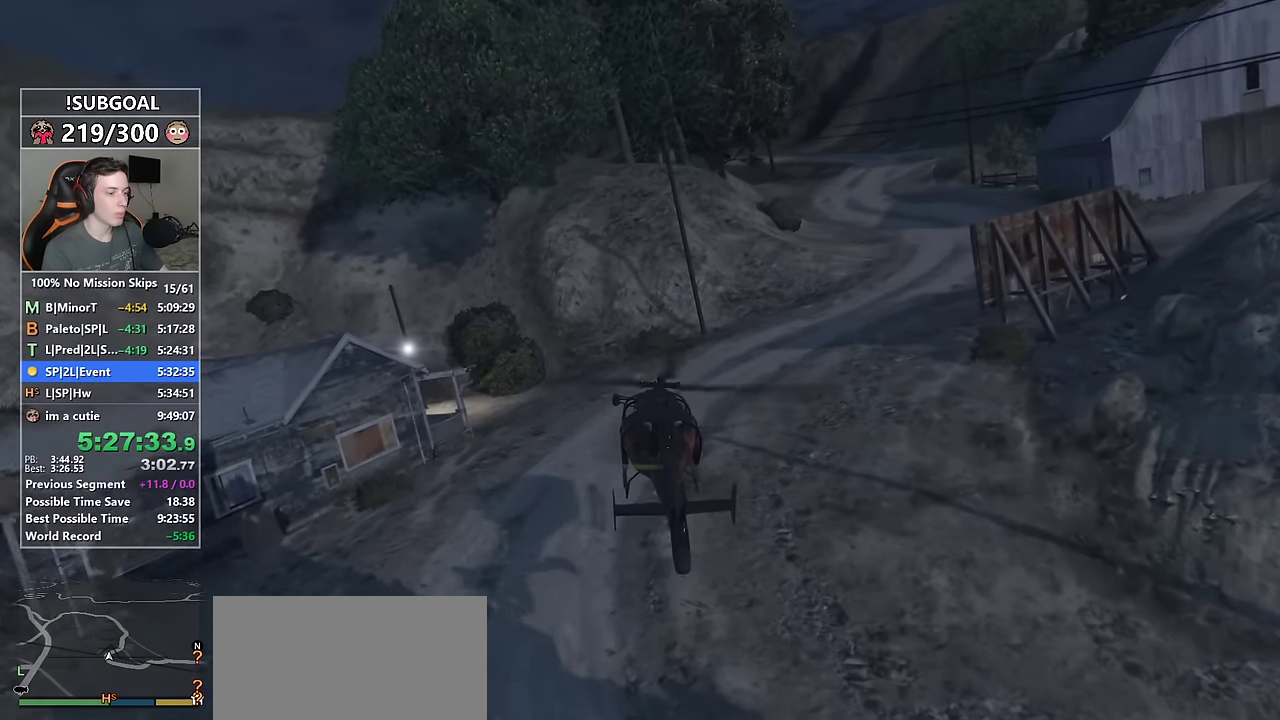
{"keys": ["s"], "mouse": [], "events": [[16, "num4", "up"]]}
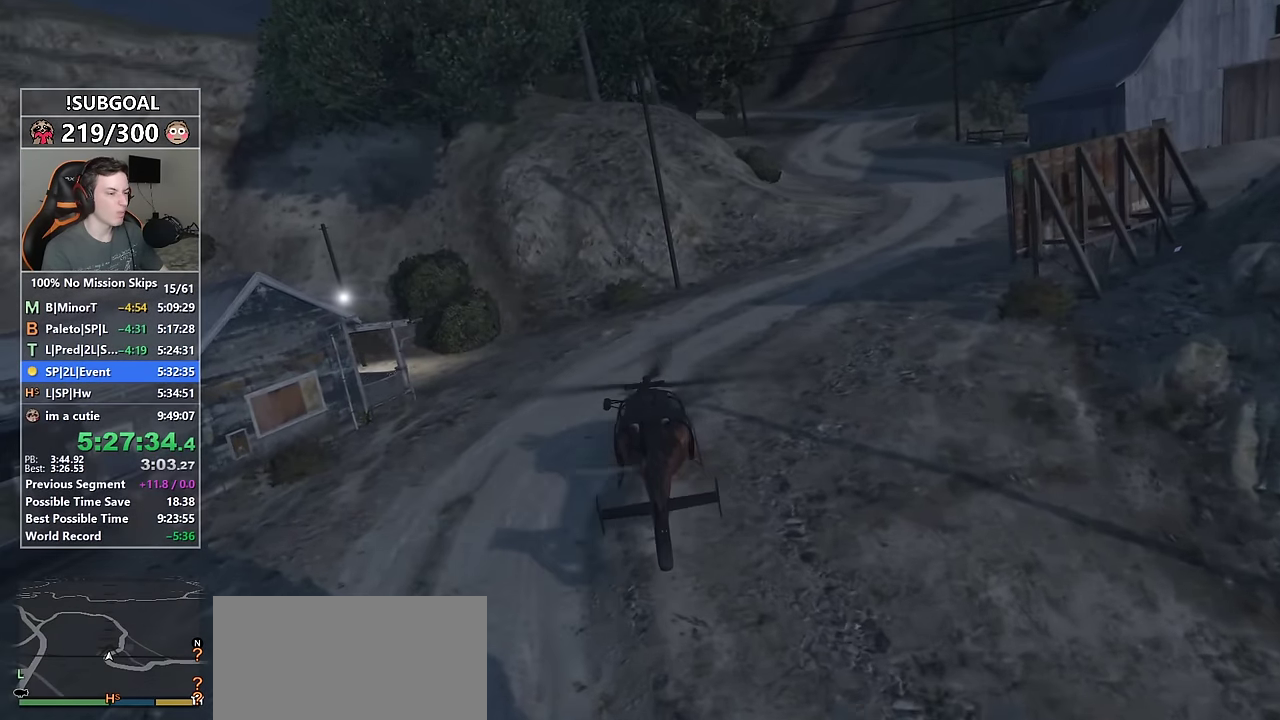
{"keys": [], "mouse": [], "events": [[83, "f", "down"], [83, "s", "up"], [133, "f", "up"]]}
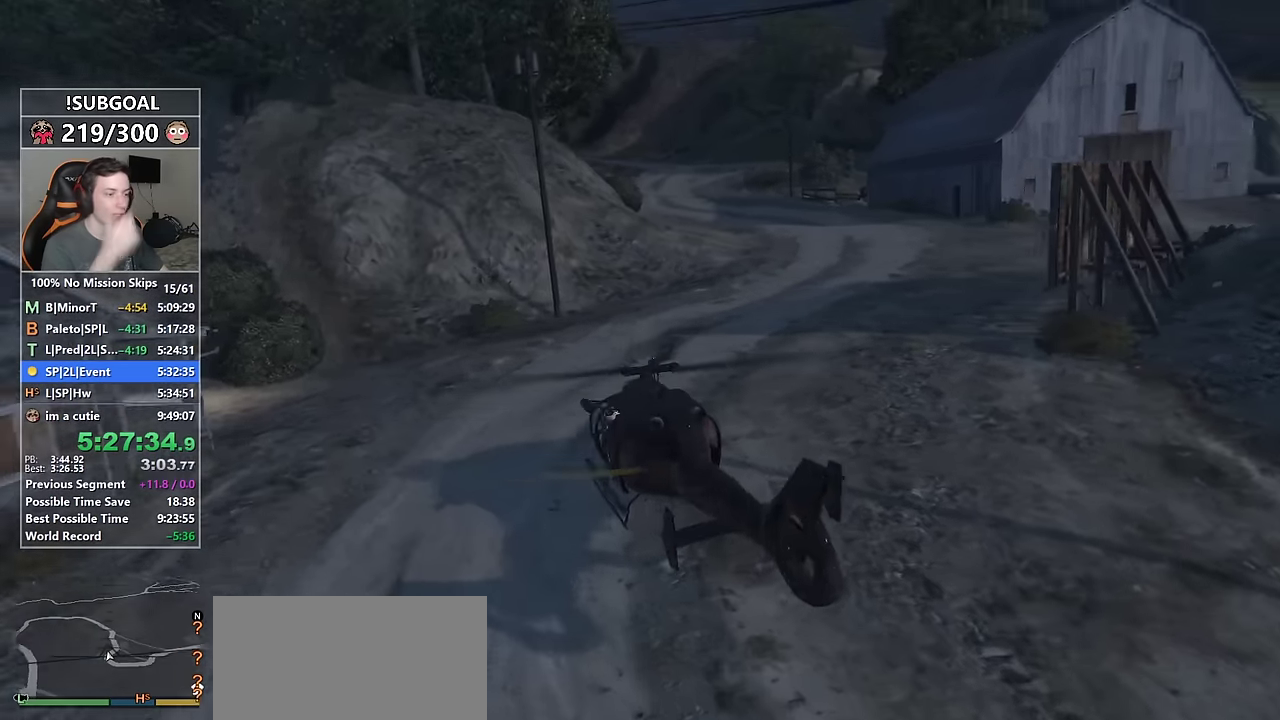
{"keys": [], "mouse": [], "events": []}
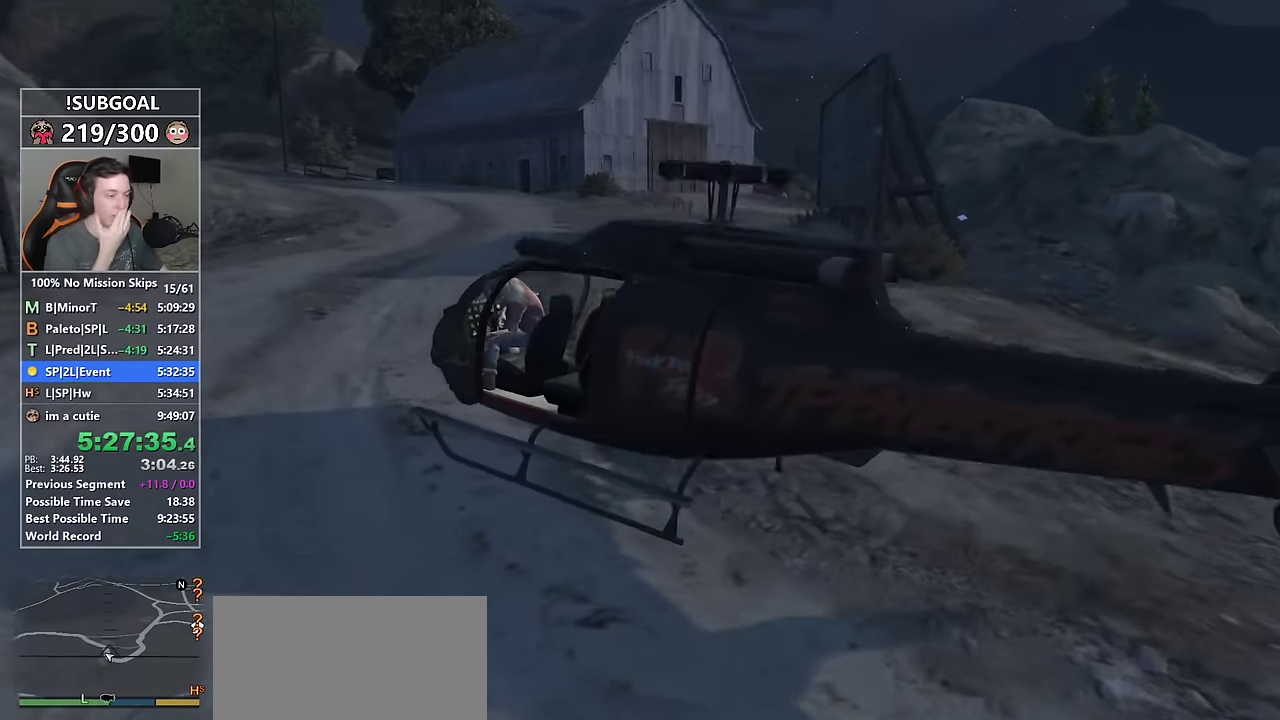
{"keys": ["a", "shift"], "mouse": [], "events": [[250, "a", "down"], [334, "shift", "down"]]}
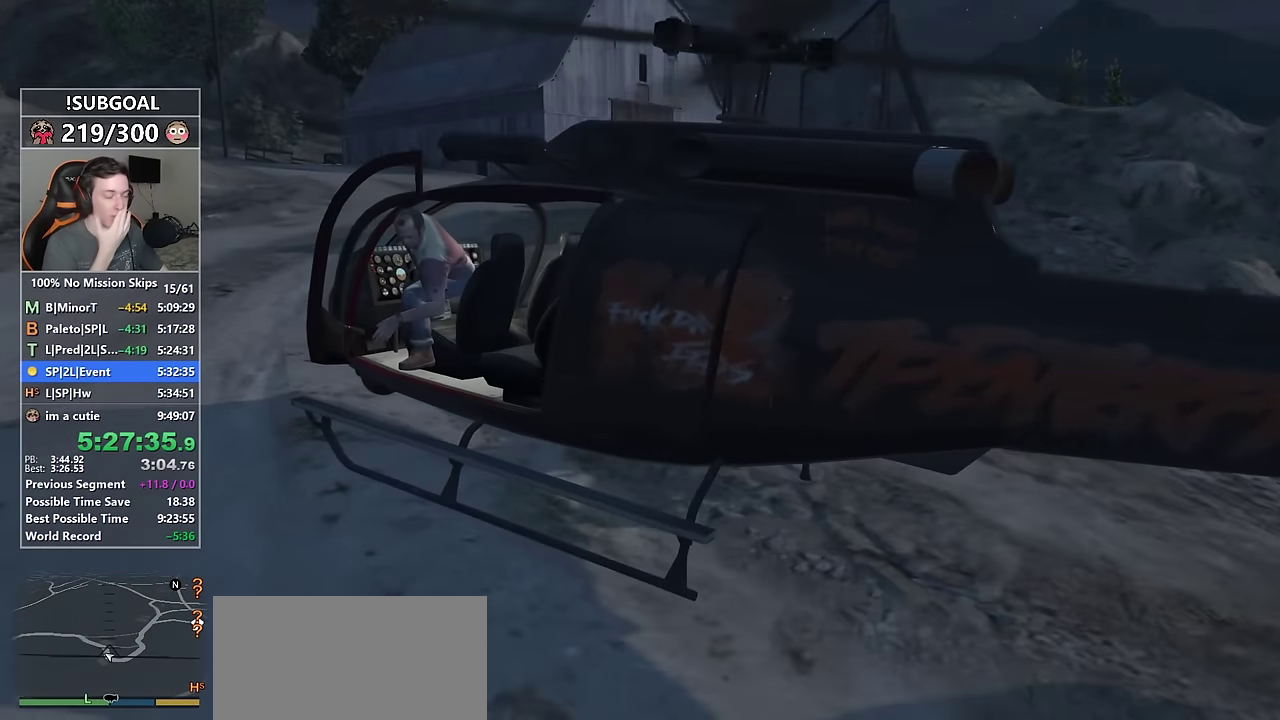
{"keys": ["a", "shift", "w"], "mouse": [], "events": [[450, "w", "down"]]}
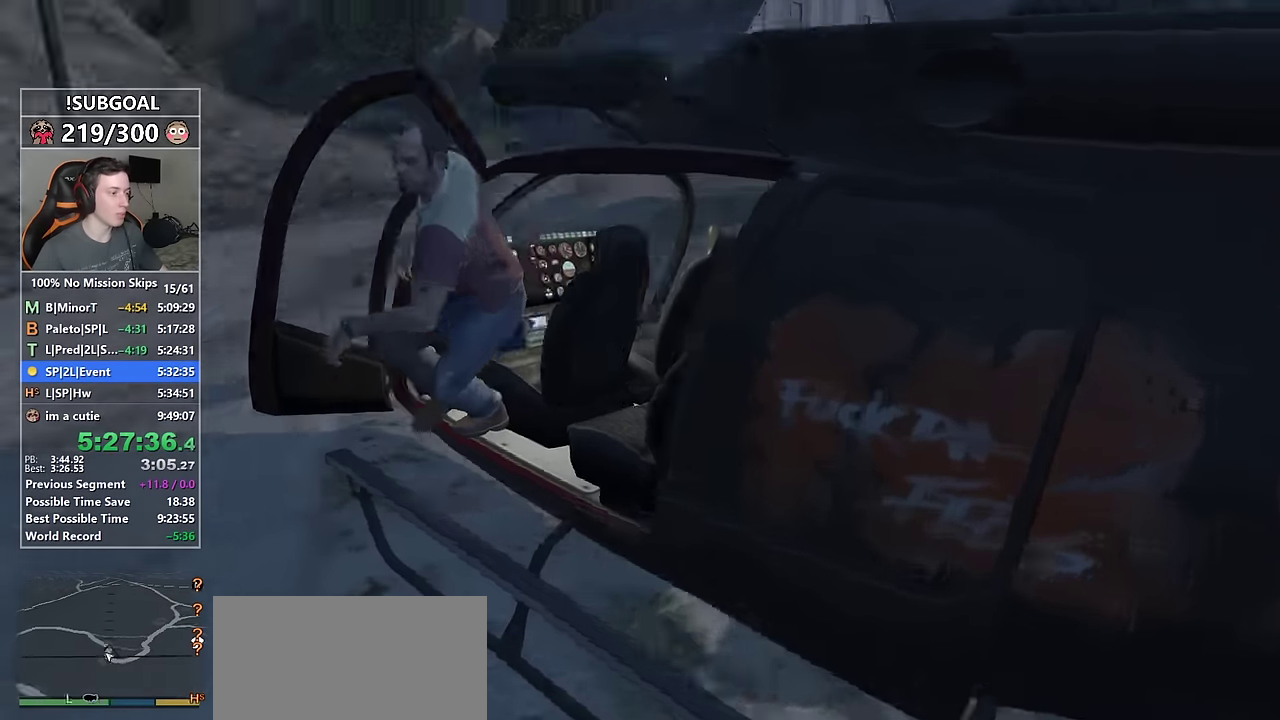
{"keys": ["a", "shift", "w"], "mouse": [], "events": []}
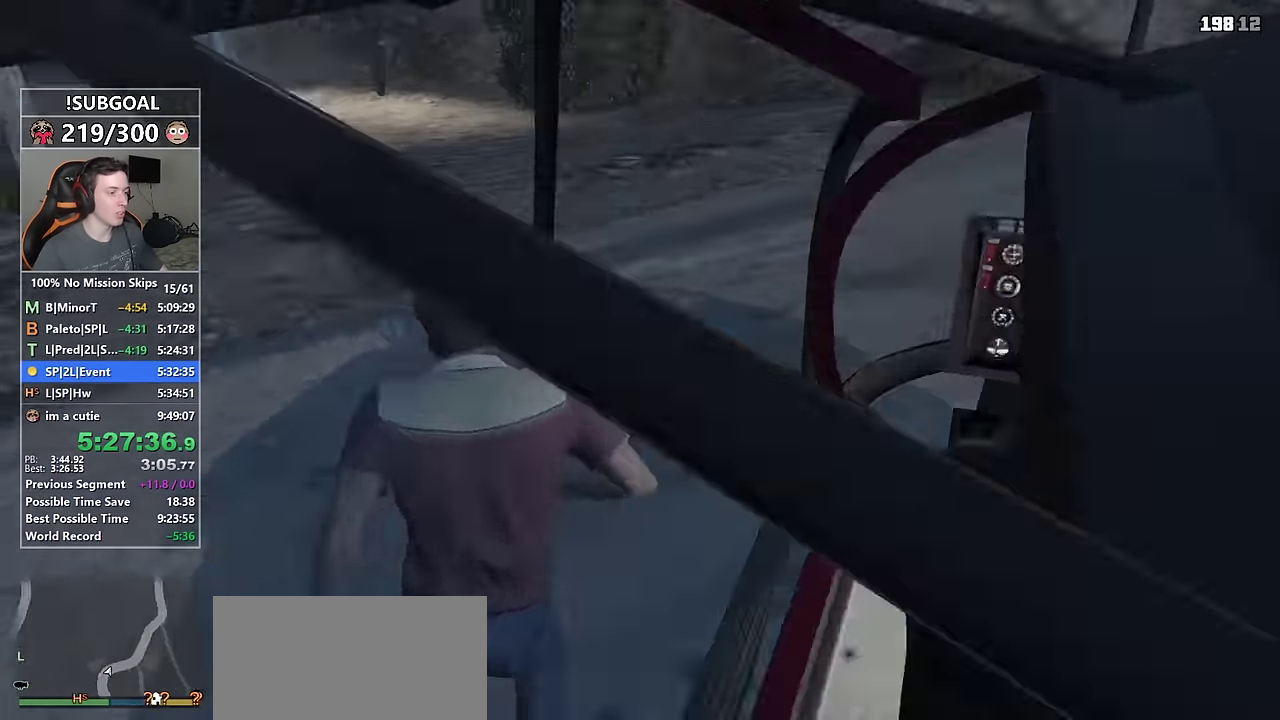
{"keys": ["d", "shift", "w"], "mouse": [], "events": [[200, "a", "up"], [384, "d", "down"]]}
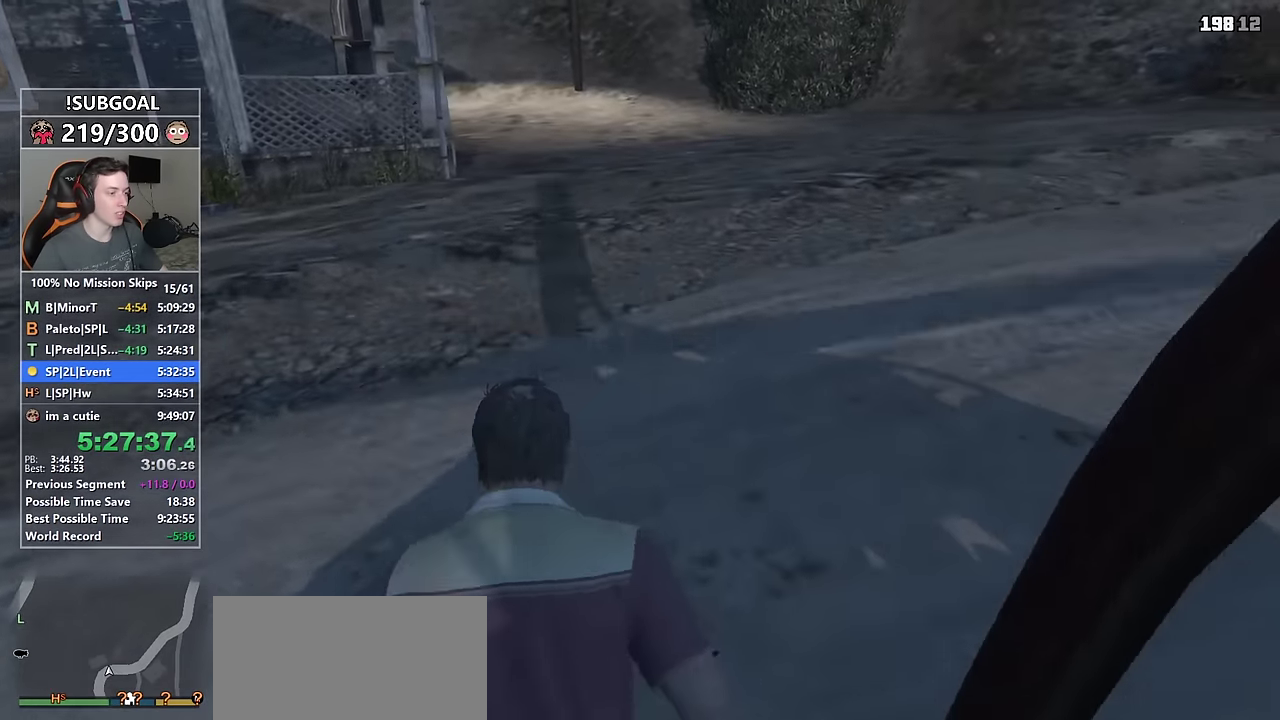
{"keys": ["shift", "w"], "mouse": [], "events": [[17, "d", "up"], [300, "2", "down"], [334, "mouse_left", "down"], [400, "2", "up"], [450, "mouse_left", "up"]]}